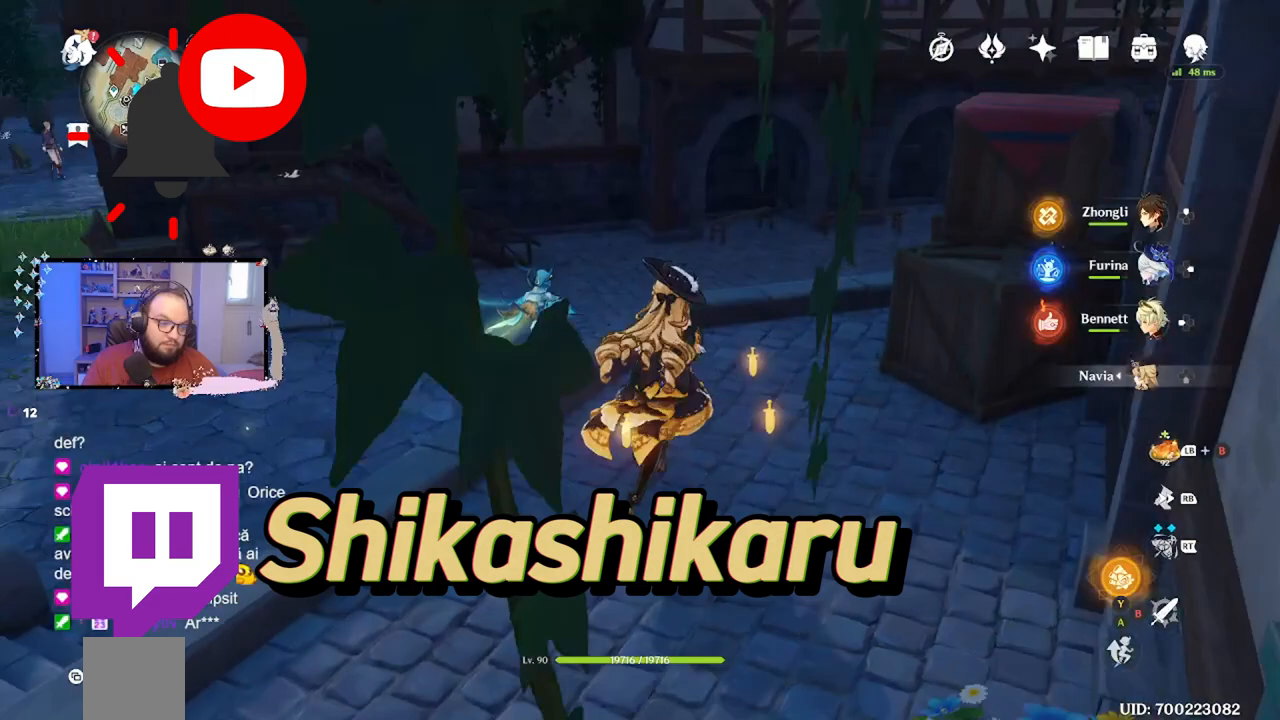
Gameplay with a controller (Xbox layout); each line is a JSON object with the inputs held at the frame after it. "events" lists button and stick changes between this image and that frame as [ms after this image, input, new state], when the widget could be followed in between. Not read: L3 R3.
{"buttons": [], "left_stick": "up", "right_stick": "center", "events": [[300, "right_stick", "center"]]}
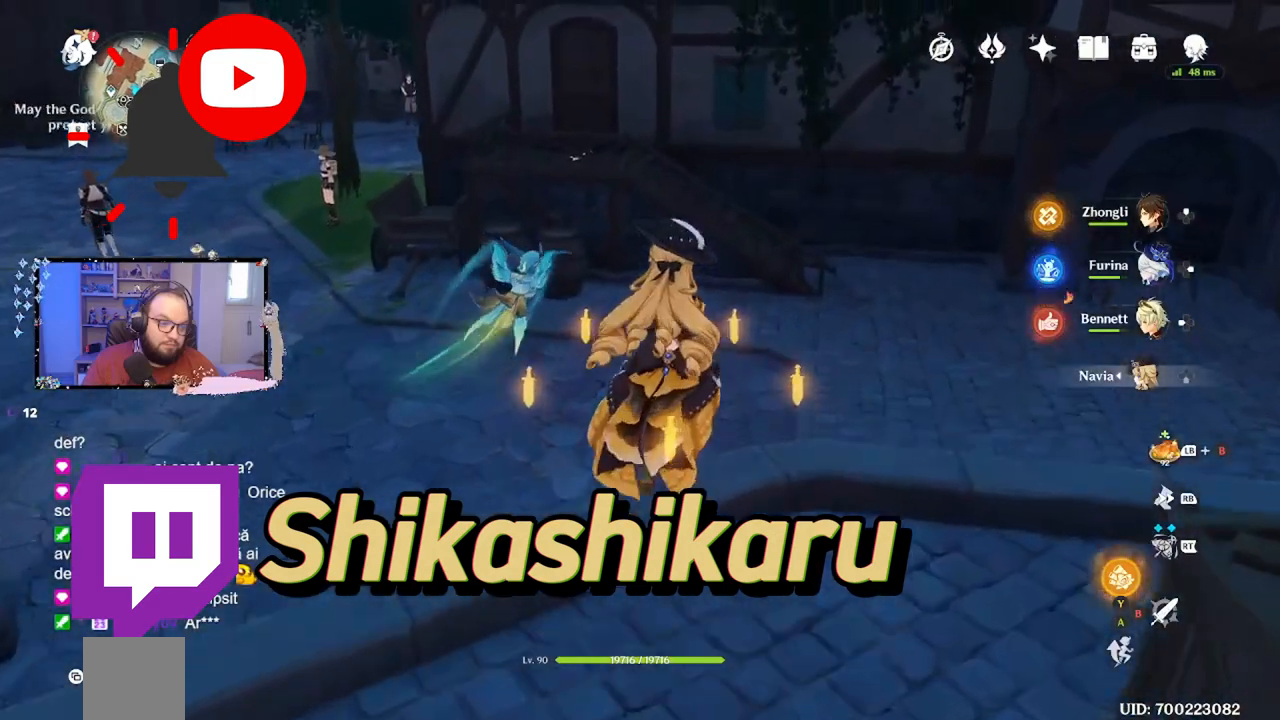
{"buttons": [], "left_stick": "up", "right_stick": "center", "events": []}
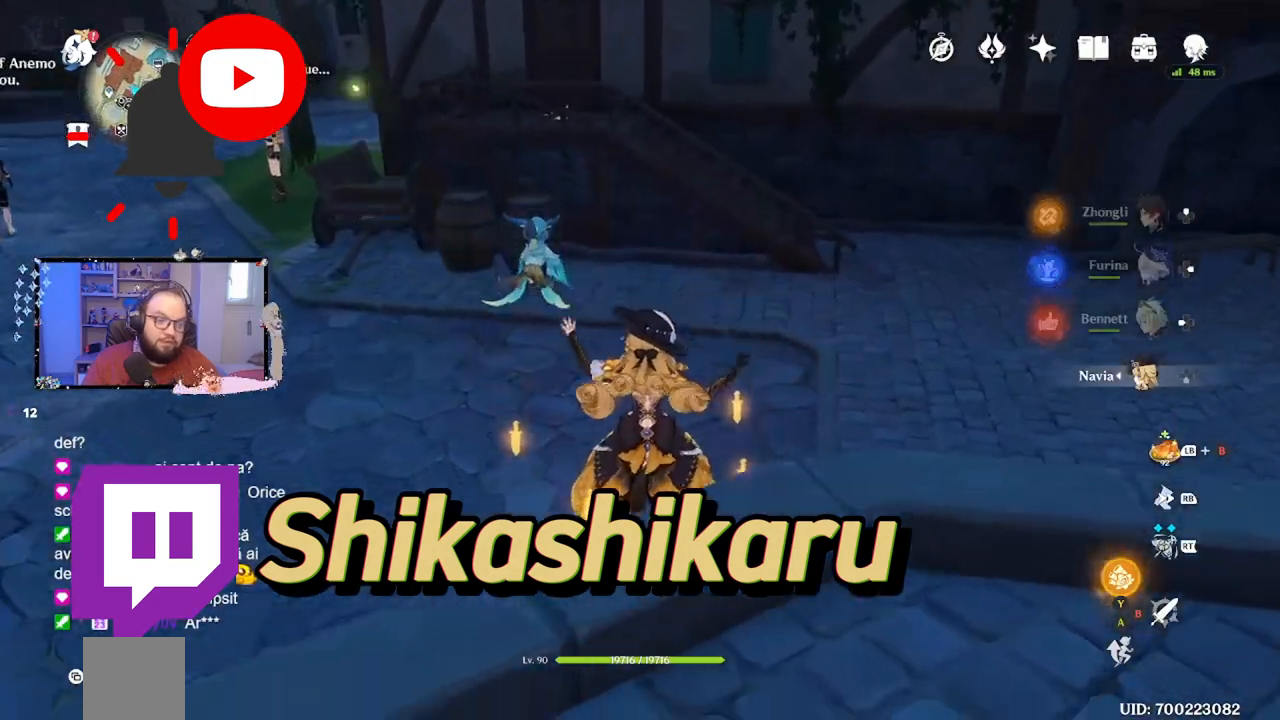
{"buttons": [], "left_stick": "up", "right_stick": "center", "events": []}
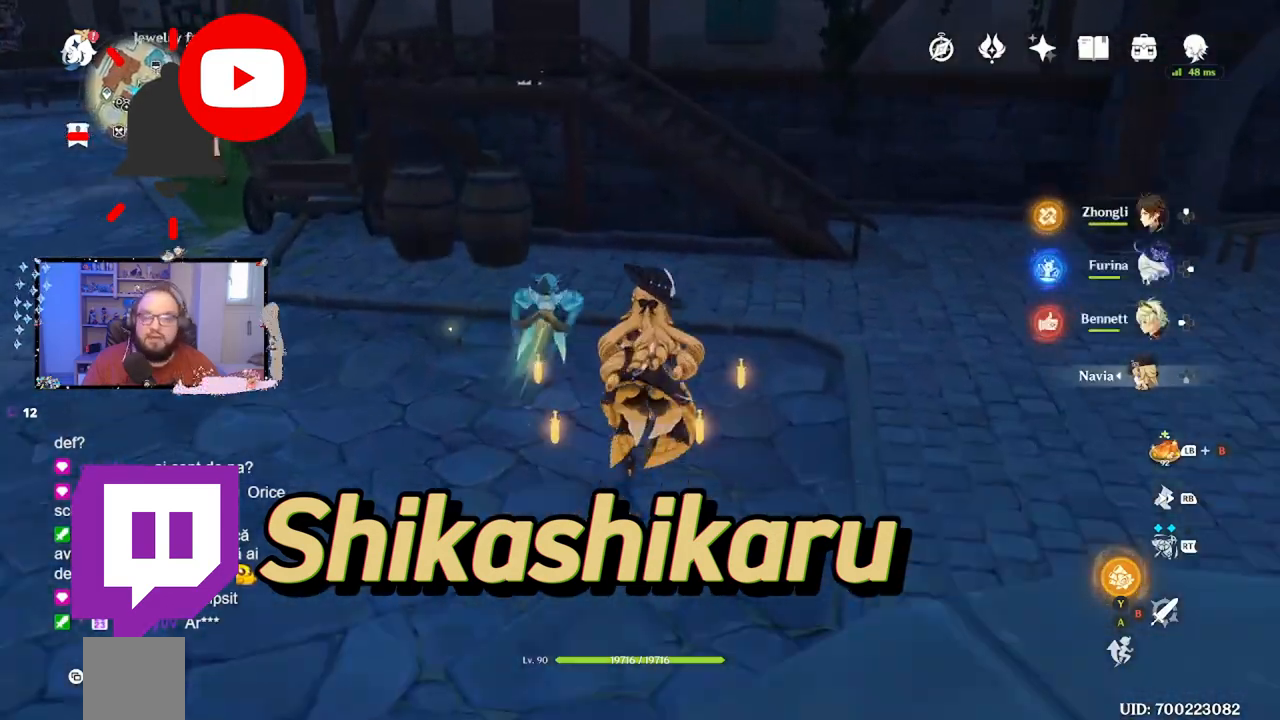
{"buttons": [], "left_stick": "up-right", "right_stick": "left", "events": [[67, "left_stick", "up-right"], [383, "right_stick", "left"]]}
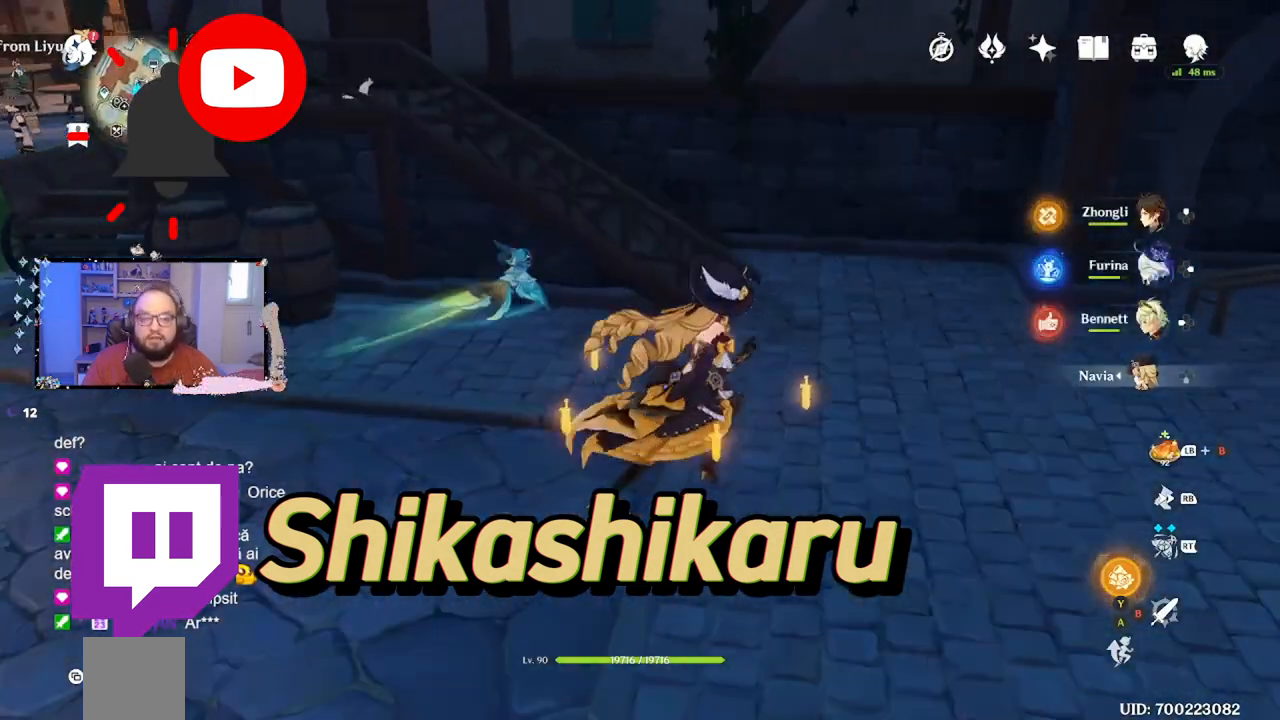
{"buttons": [], "left_stick": "up-right", "right_stick": "left", "events": []}
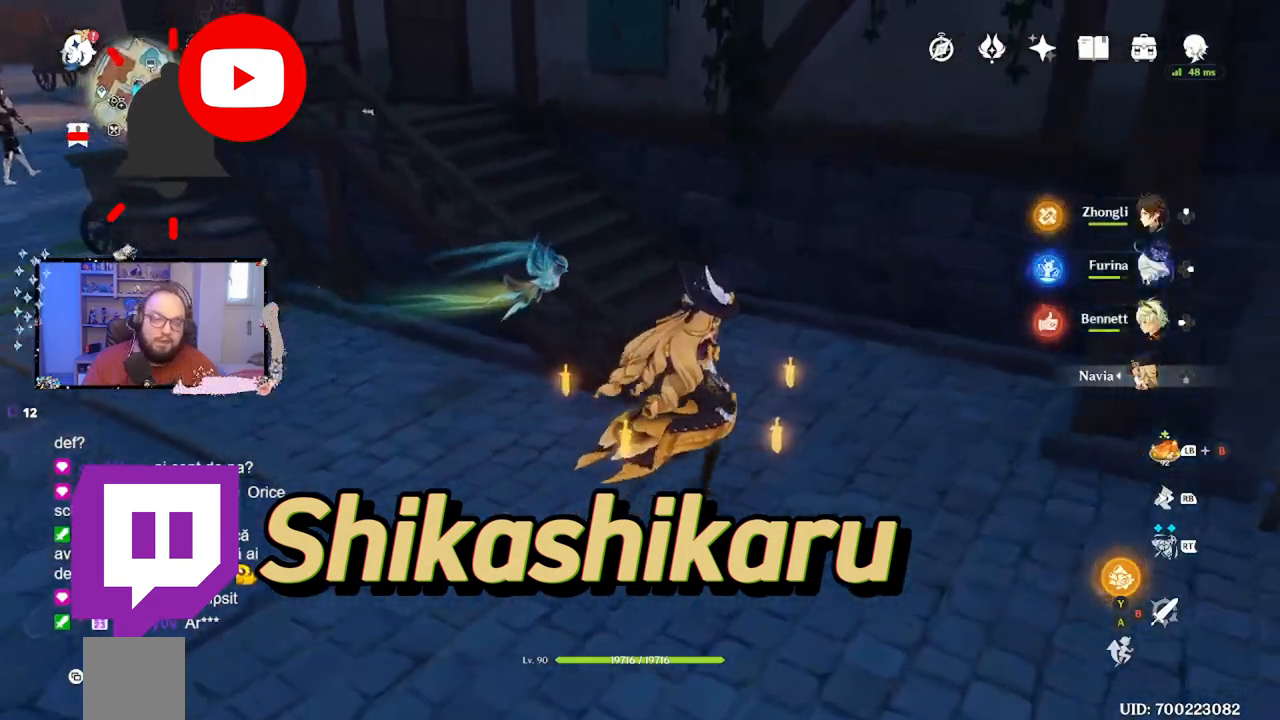
{"buttons": [], "left_stick": "up-left", "right_stick": "center", "events": [[67, "right_stick", "center"], [133, "left_stick", "up"], [383, "left_stick", "up-left"]]}
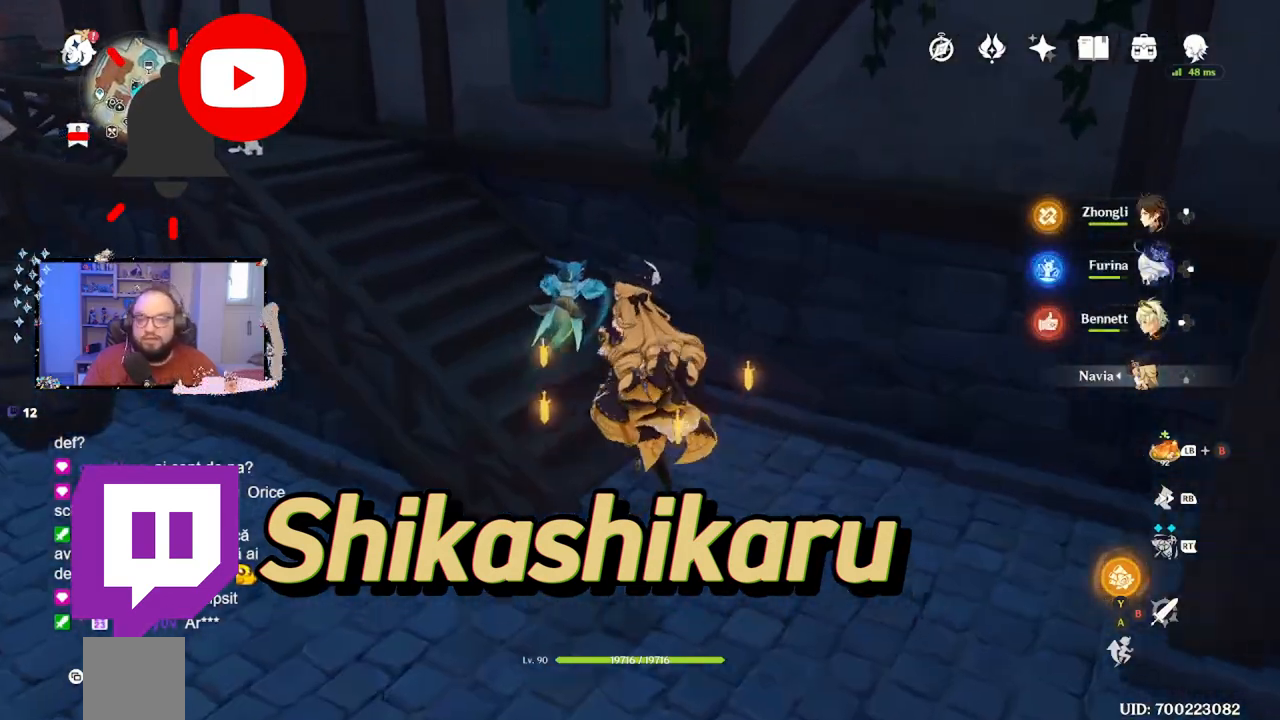
{"buttons": [], "left_stick": "up-left", "right_stick": "center", "events": []}
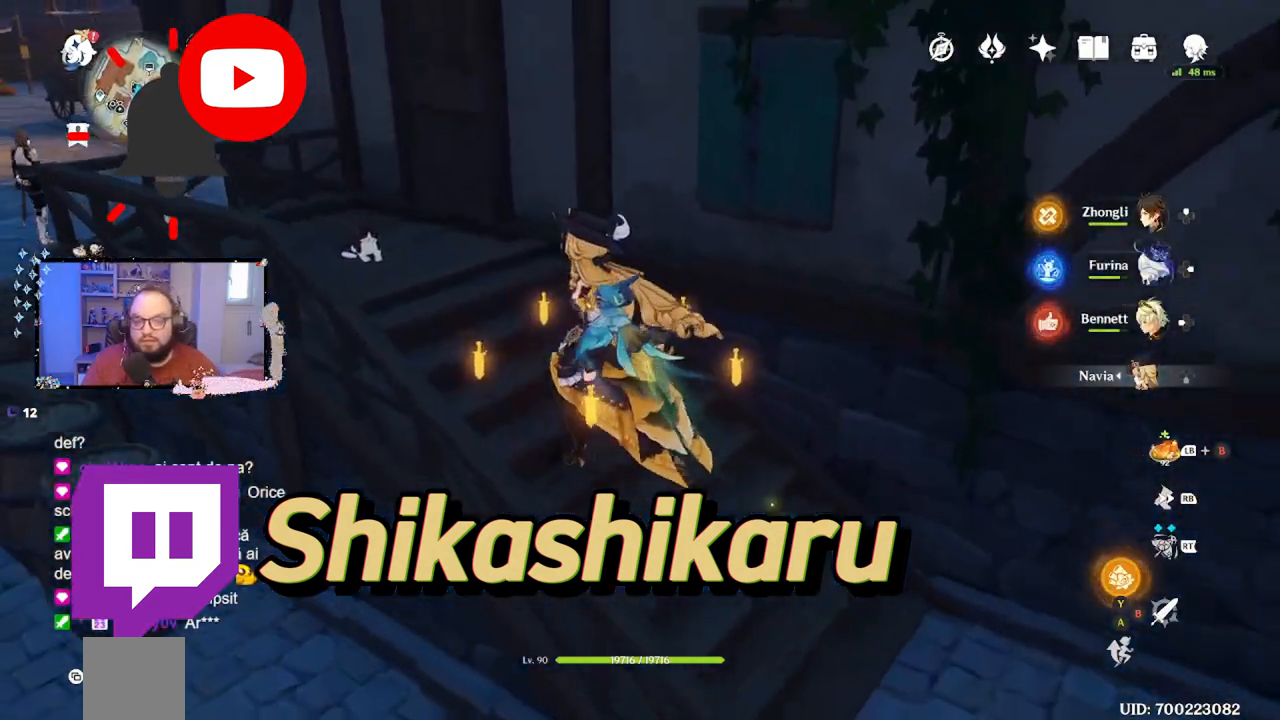
{"buttons": [], "left_stick": "up-left", "right_stick": "center", "events": []}
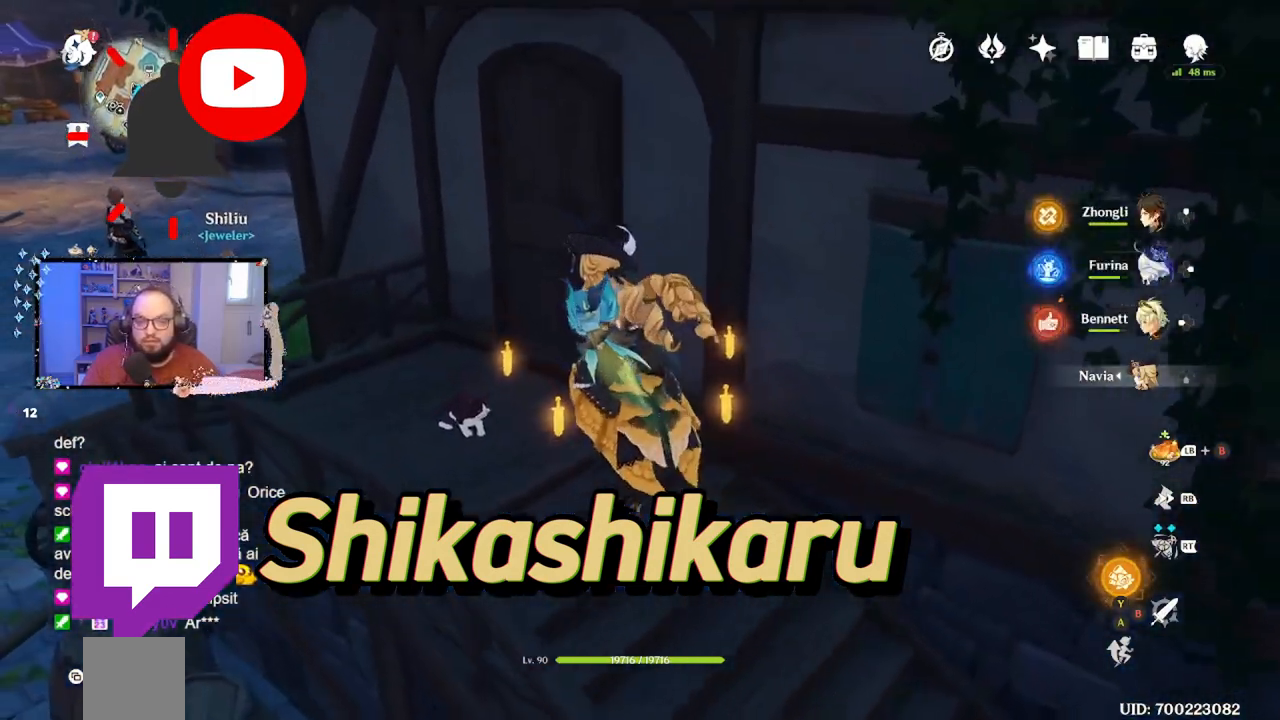
{"buttons": ["X"], "left_stick": "center", "right_stick": "center", "events": [[283, "left_stick", "center"], [450, "X", "down"]]}
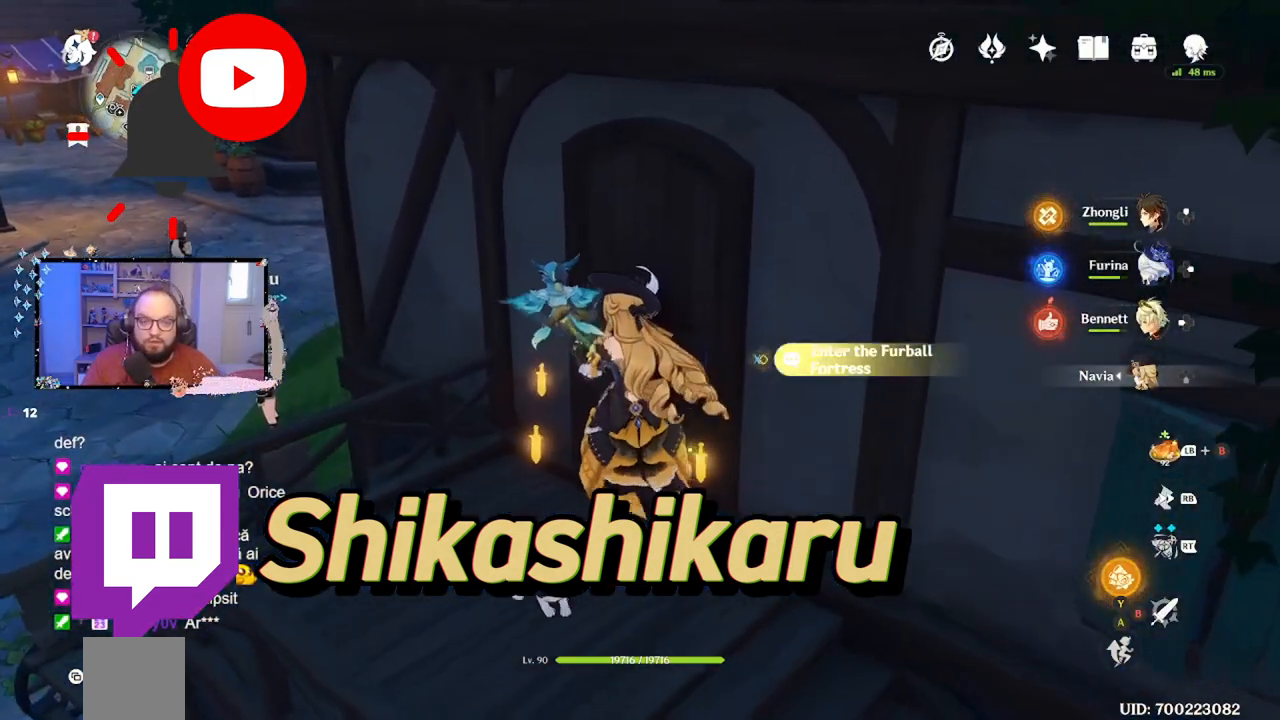
{"buttons": [], "left_stick": "center", "right_stick": "center", "events": [[50, "X", "up"]]}
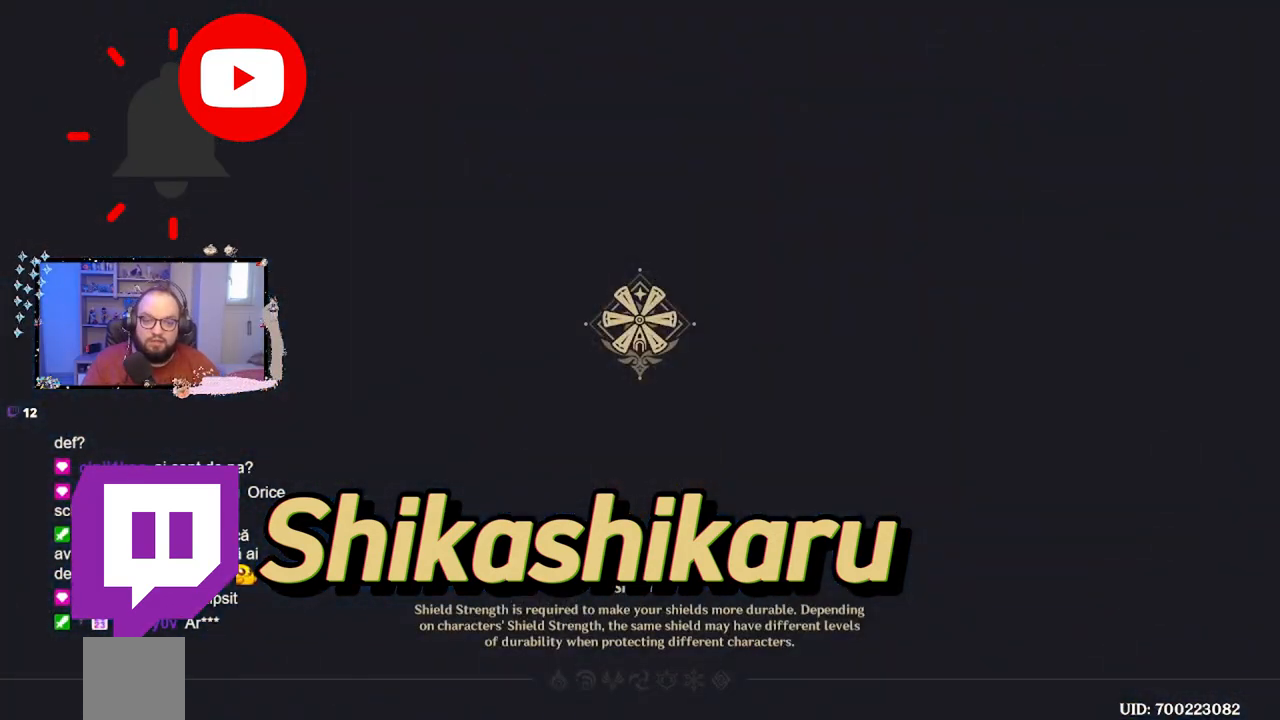
{"buttons": [], "left_stick": "center", "right_stick": "center", "events": []}
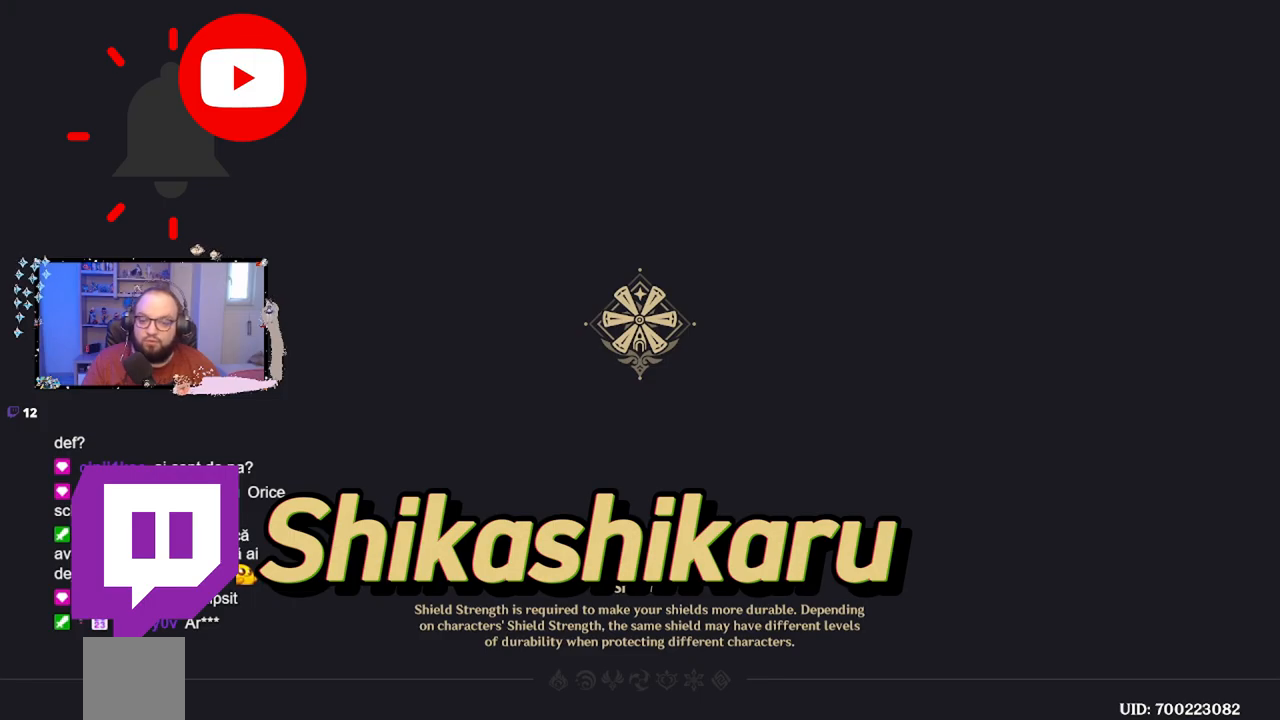
{"buttons": [], "left_stick": "center", "right_stick": "center", "events": []}
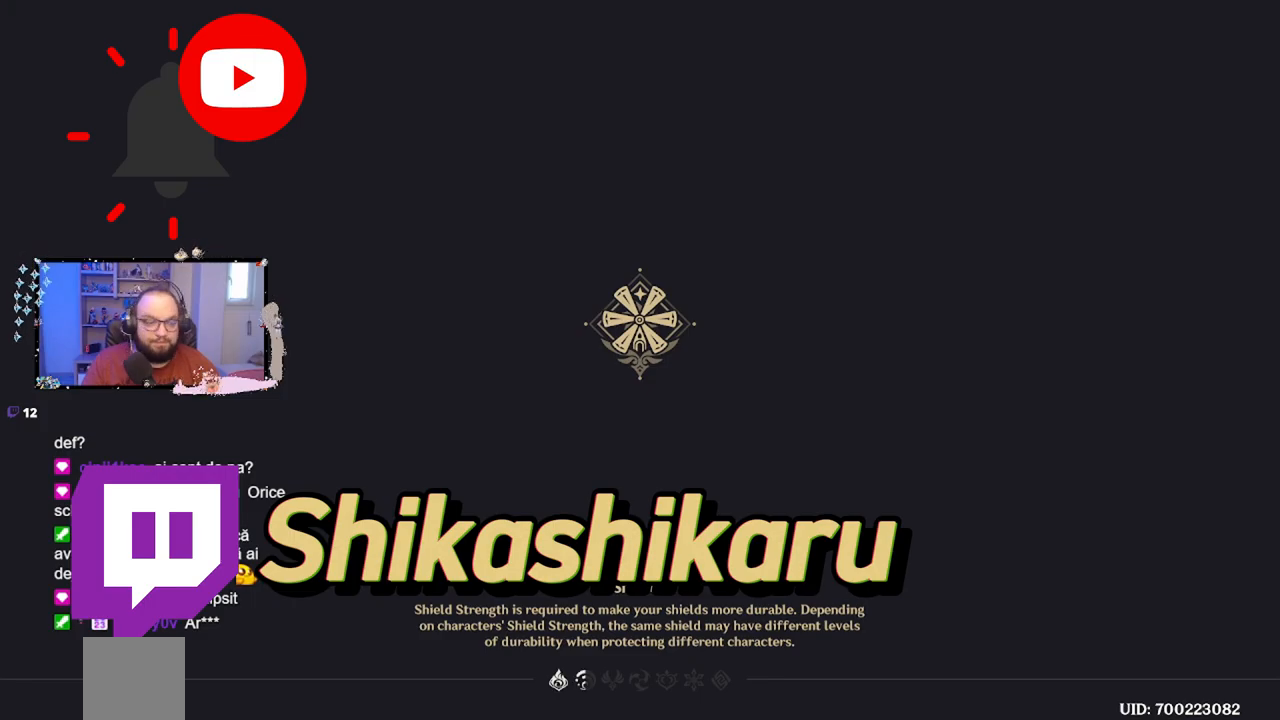
{"buttons": [], "left_stick": "center", "right_stick": "center", "events": []}
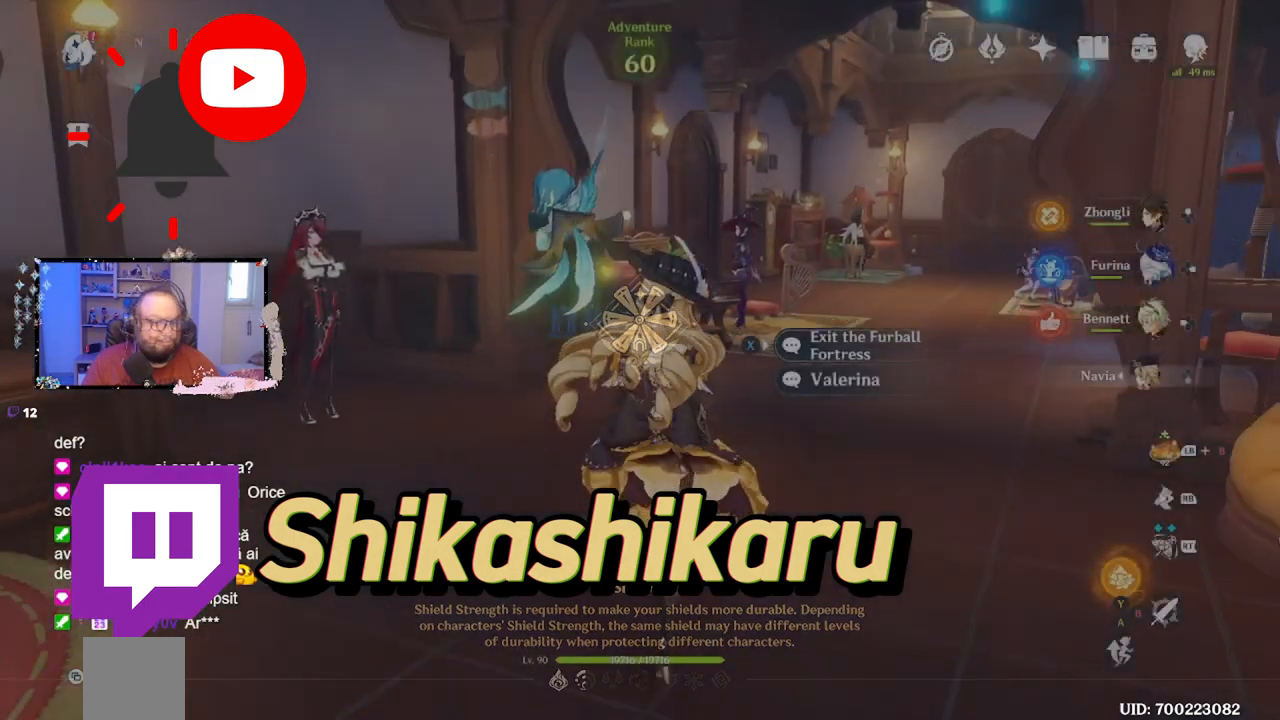
{"buttons": [], "left_stick": "up", "right_stick": "right", "events": [[17, "left_stick", "up"], [317, "right_stick", "right"]]}
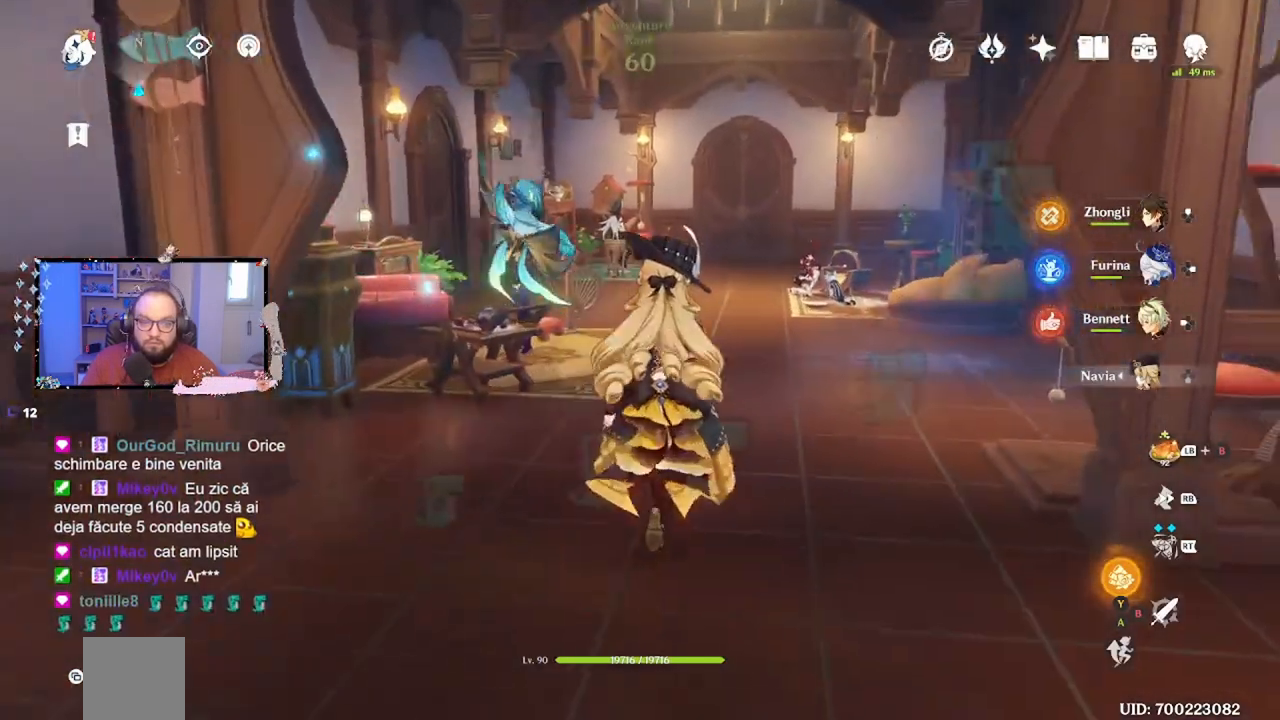
{"buttons": [], "left_stick": "up", "right_stick": "center", "events": [[17, "right_stick", "center"]]}
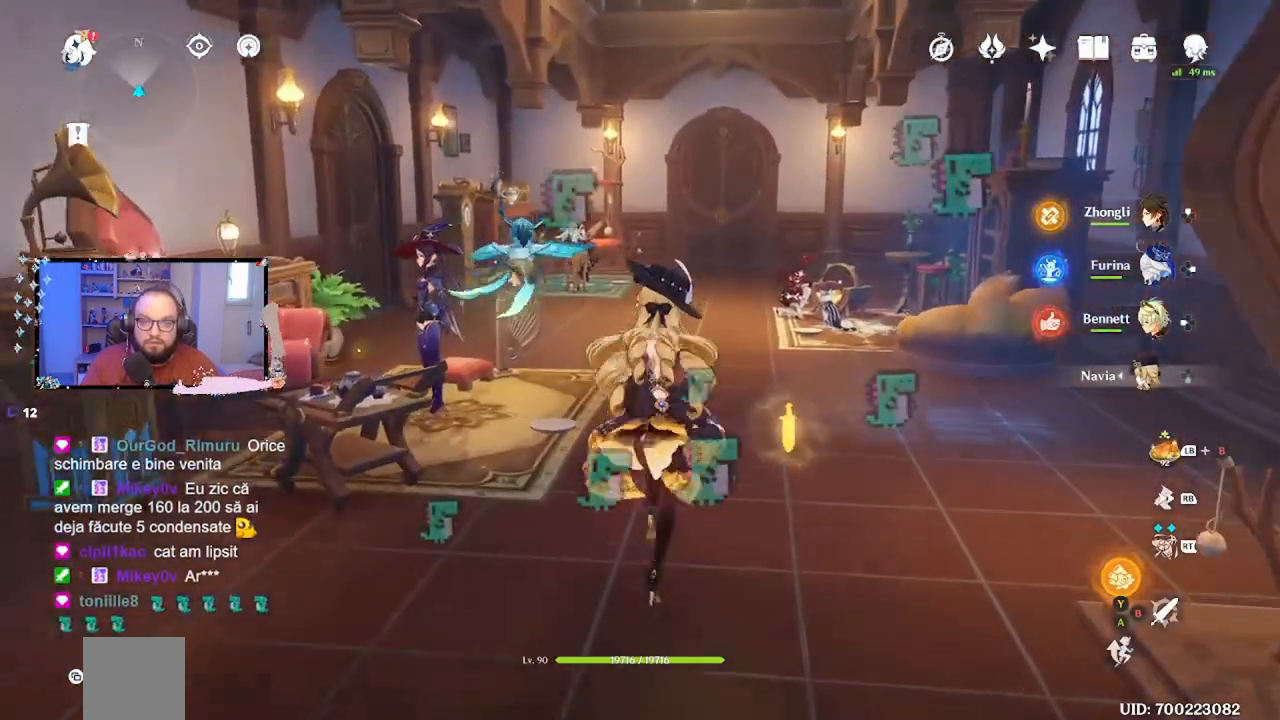
{"buttons": [], "left_stick": "up", "right_stick": "center", "events": []}
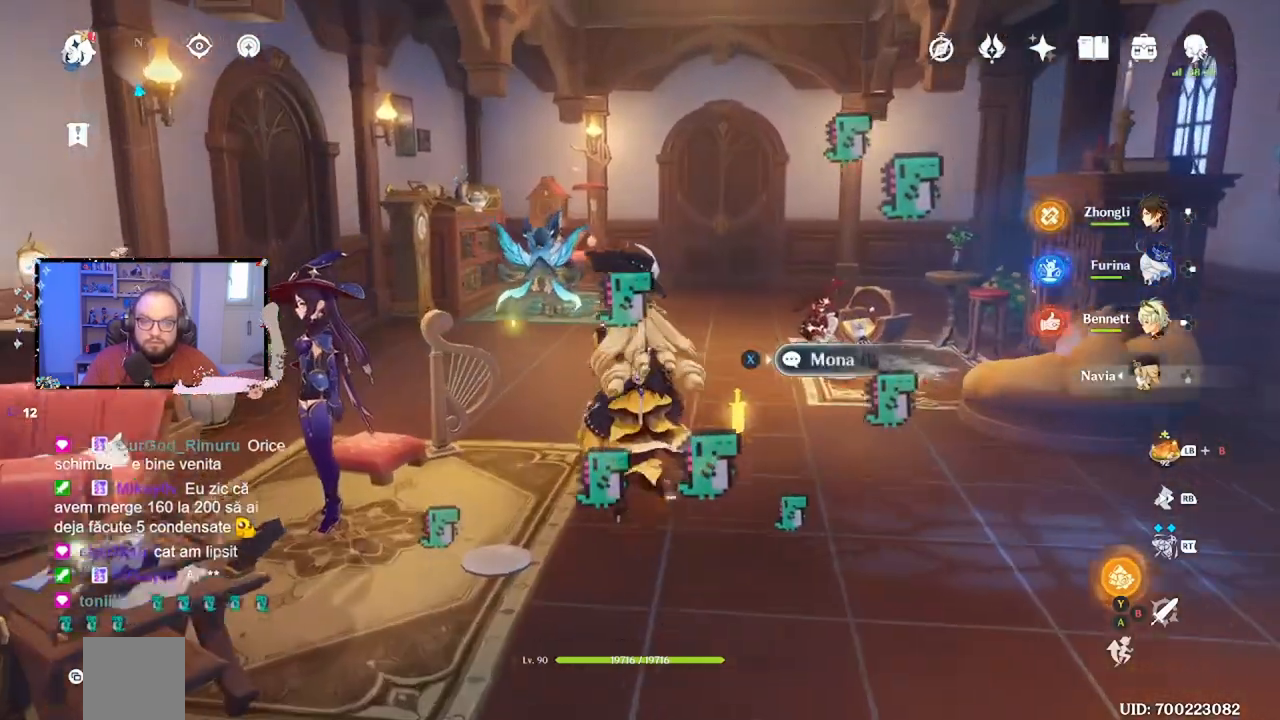
{"buttons": [], "left_stick": "up", "right_stick": "left", "events": [[467, "right_stick", "left"]]}
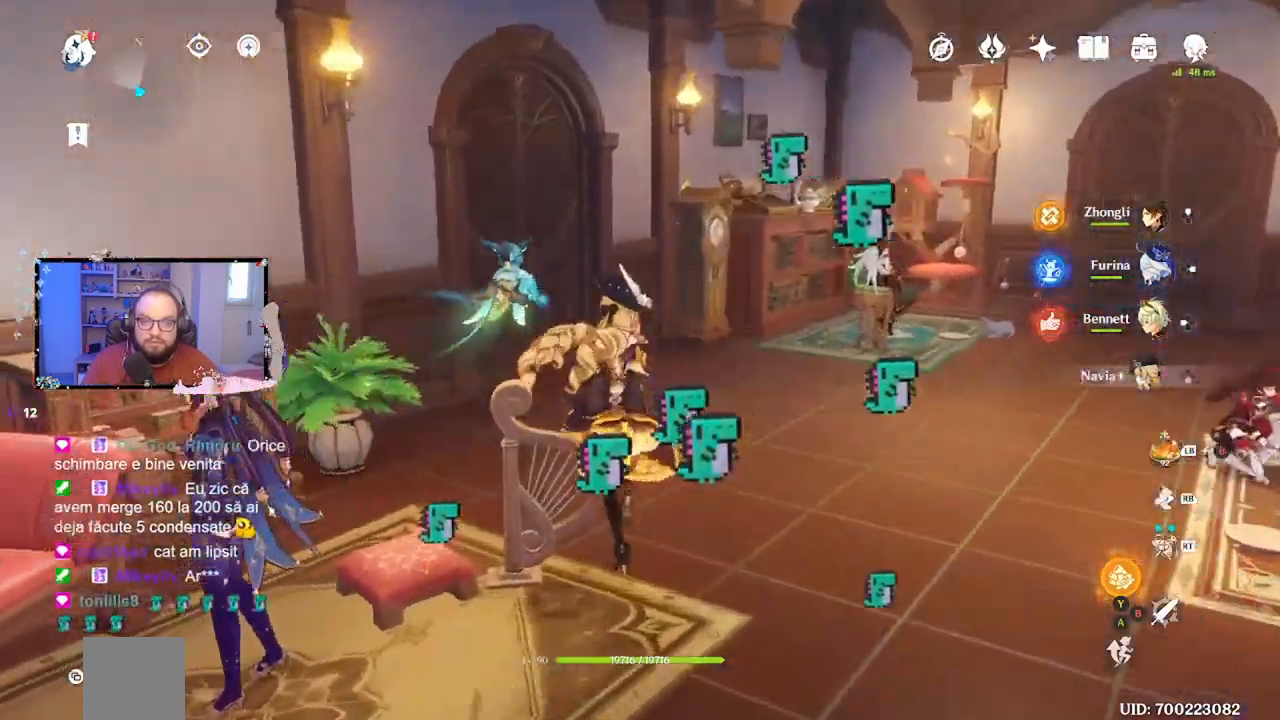
{"buttons": [], "left_stick": "up", "right_stick": "left", "events": [[100, "right_stick", "down-left"], [233, "right_stick", "center"], [467, "right_stick", "left"]]}
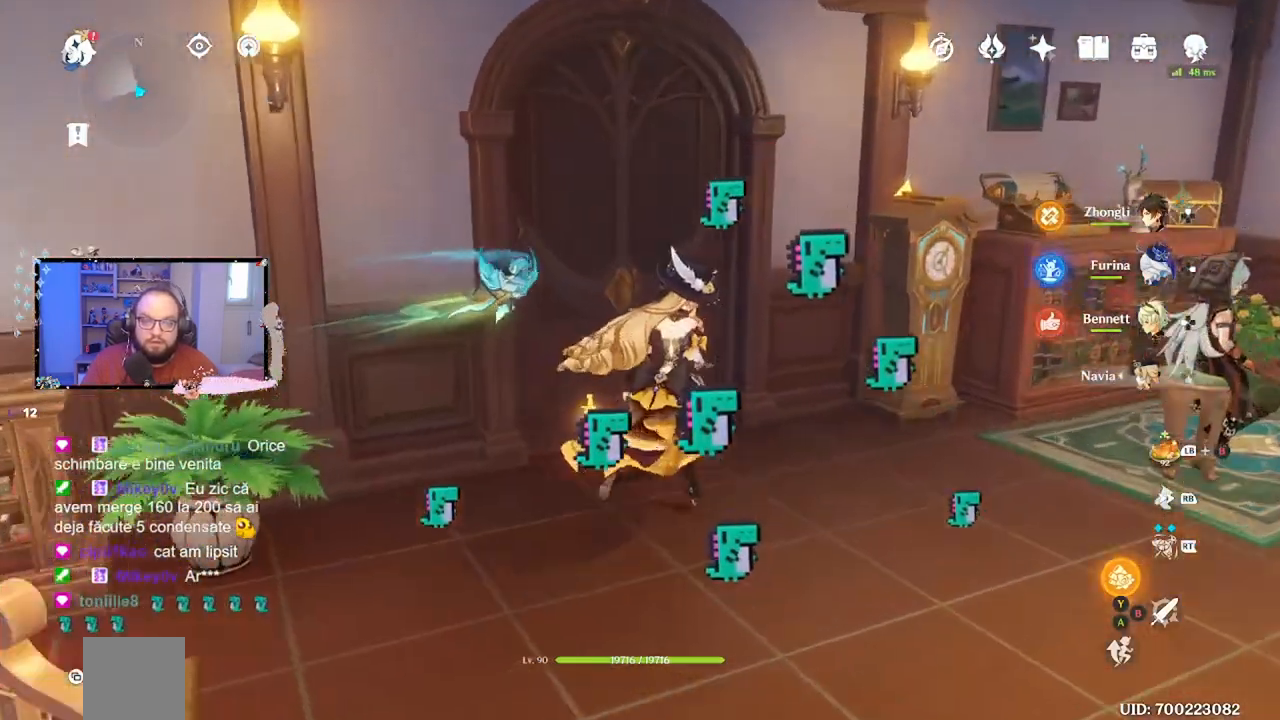
{"buttons": [], "left_stick": "up", "right_stick": "center", "events": [[267, "right_stick", "center"]]}
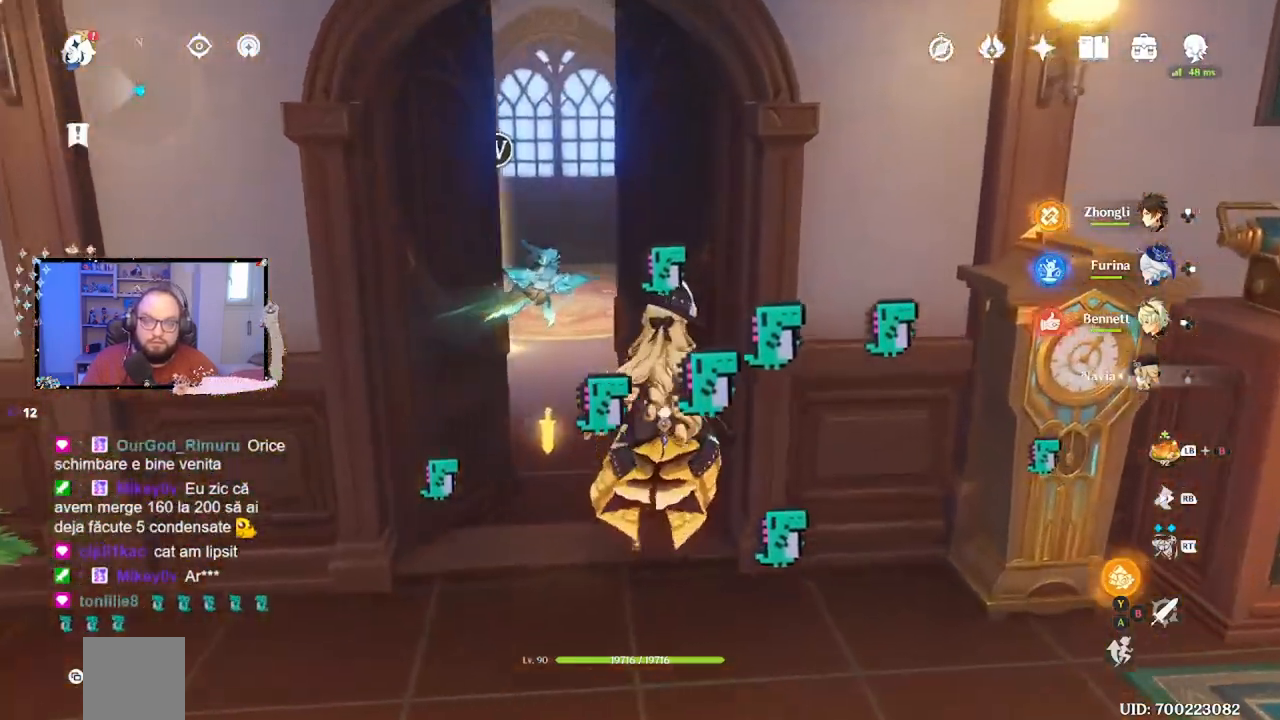
{"buttons": [], "left_stick": "up", "right_stick": "center", "events": [[17, "left_stick", "center"], [500, "left_stick", "up"]]}
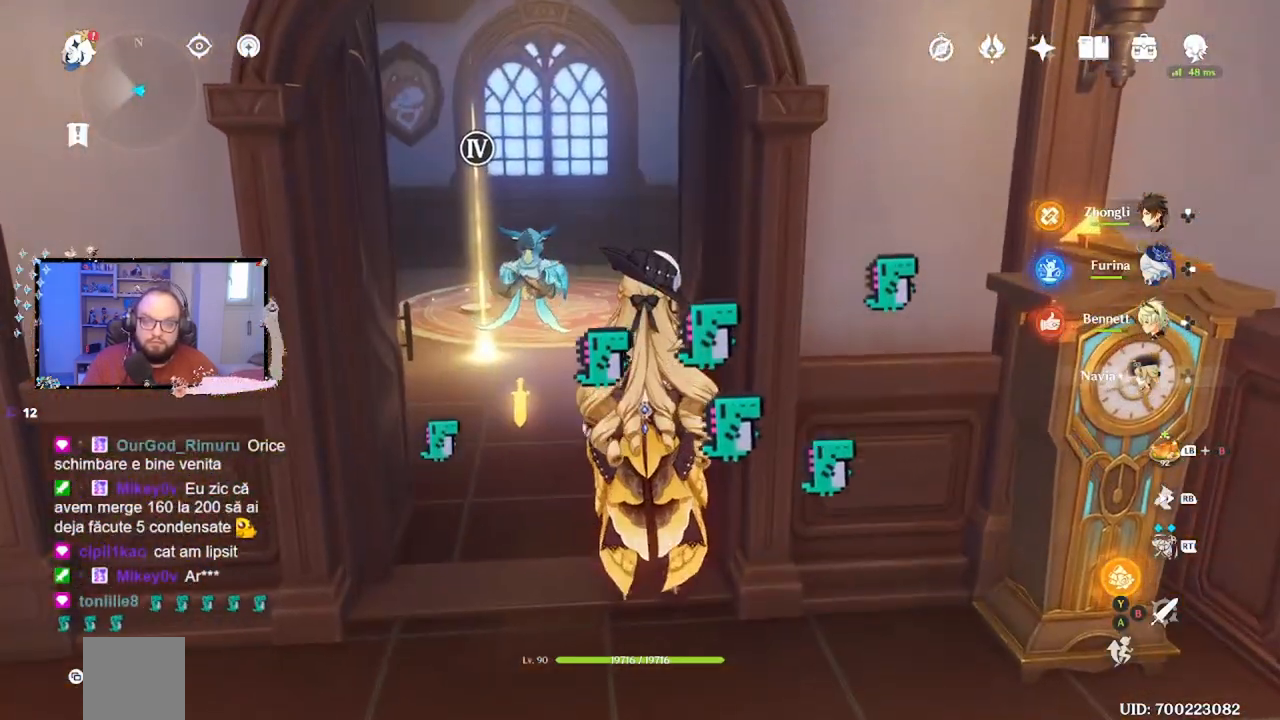
{"buttons": [], "left_stick": "up", "right_stick": "center", "events": []}
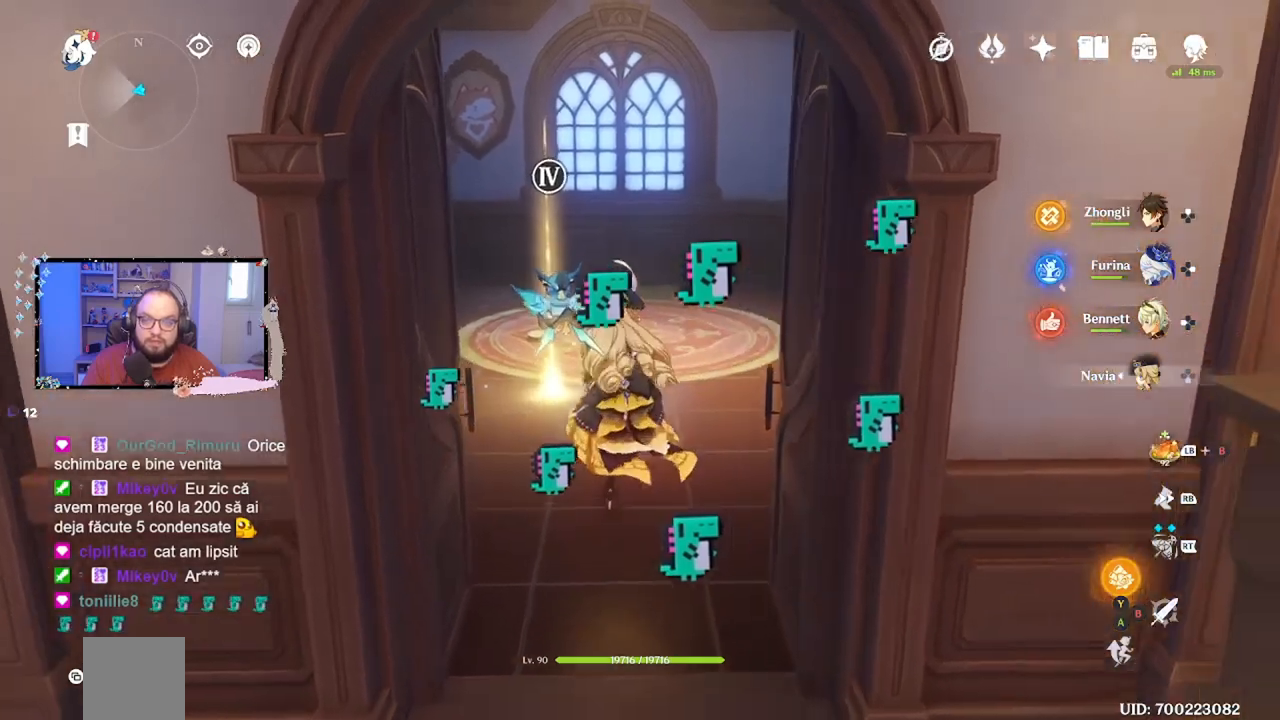
{"buttons": ["X"], "left_stick": "center", "right_stick": "center", "events": [[417, "left_stick", "center"], [433, "X", "down"]]}
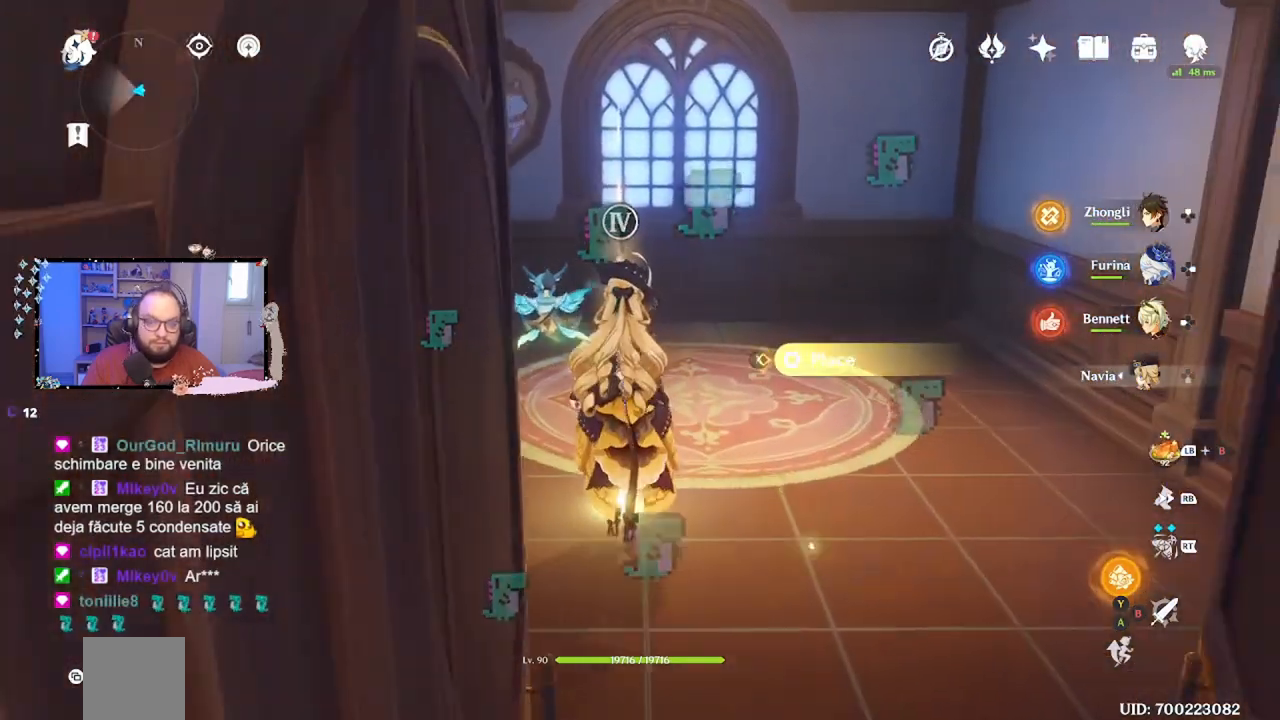
{"buttons": [], "left_stick": "center", "right_stick": "center", "events": [[33, "X", "up"]]}
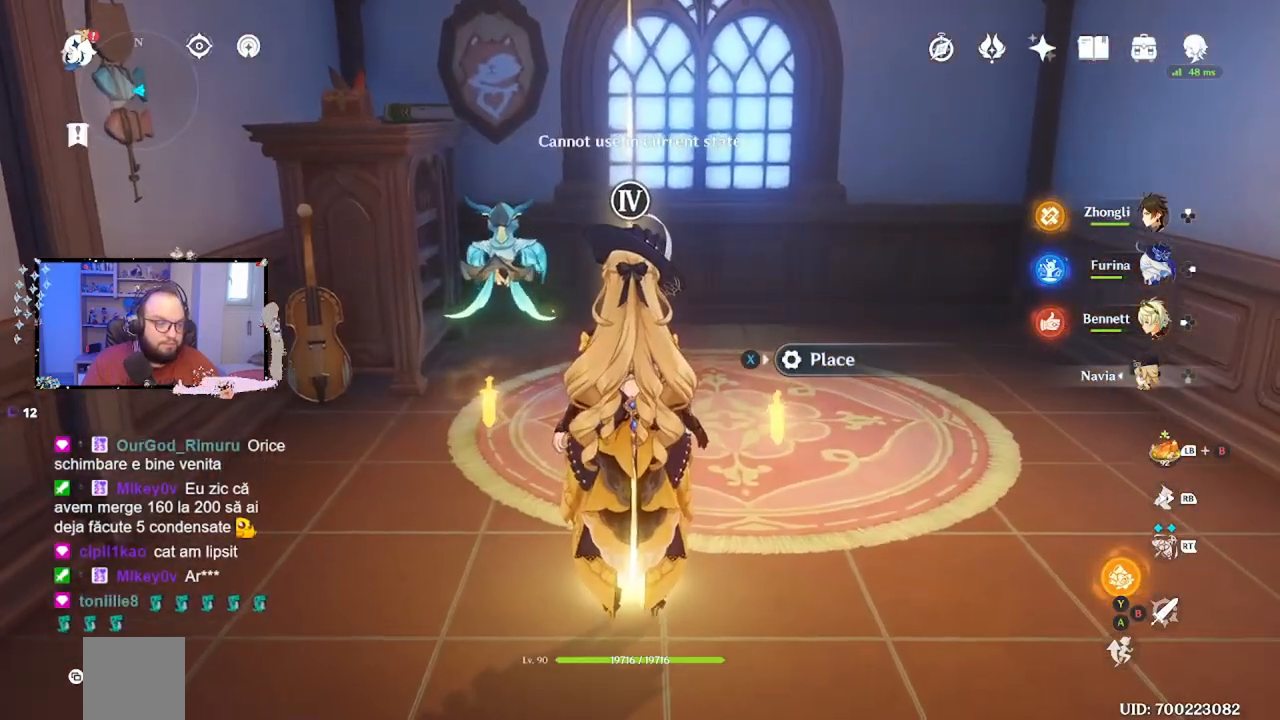
{"buttons": [], "left_stick": "center", "right_stick": "center", "events": []}
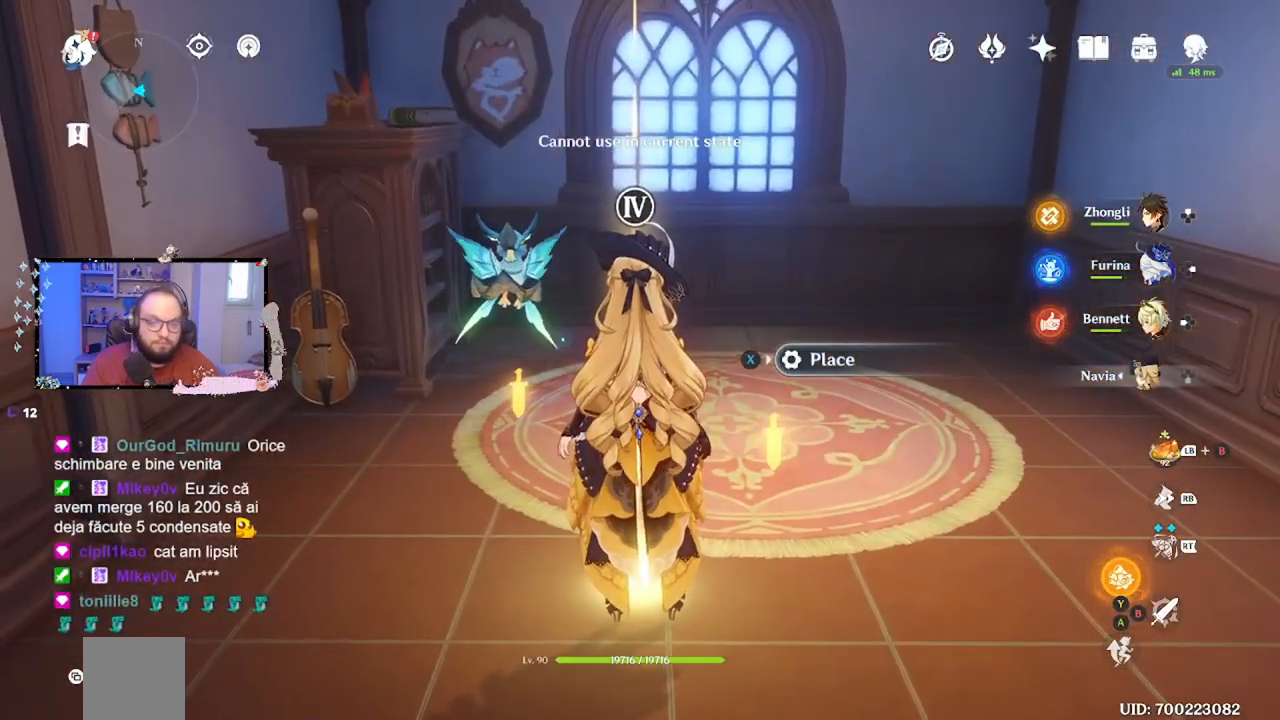
{"buttons": ["X"], "left_stick": "center", "right_stick": "center", "events": [[450, "X", "down"]]}
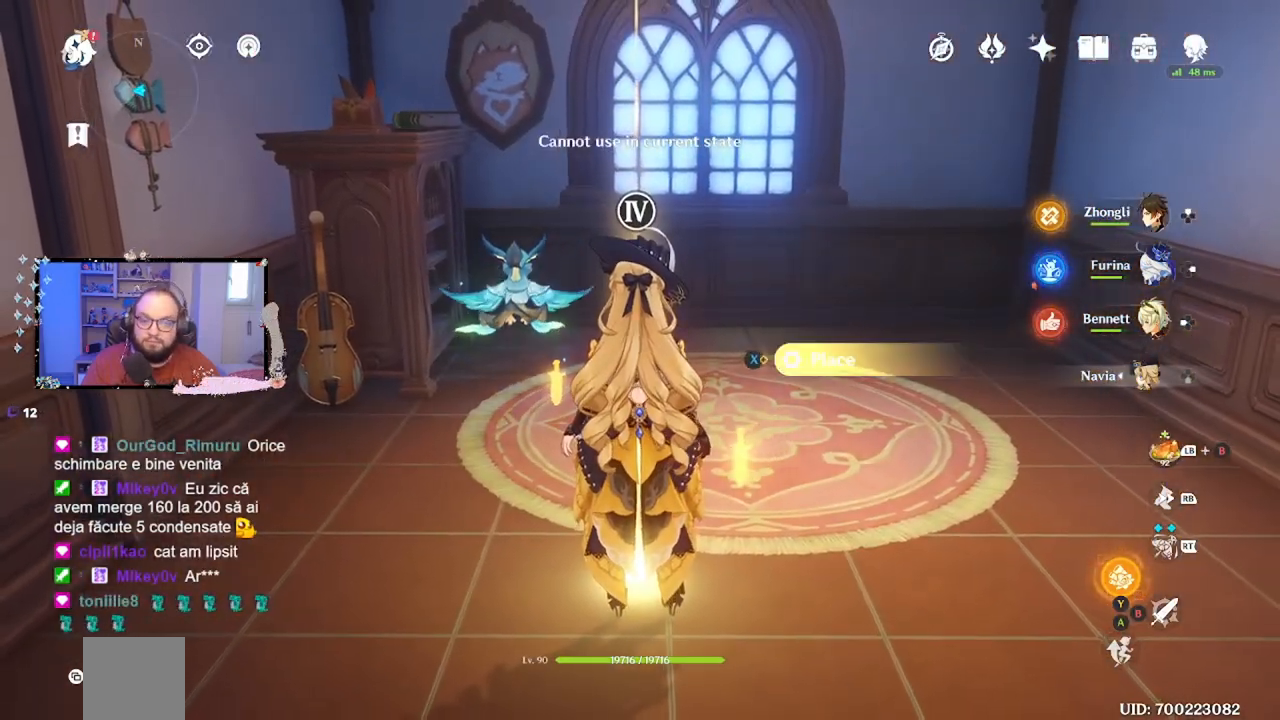
{"buttons": [], "left_stick": "center", "right_stick": "center", "events": [[33, "X", "up"]]}
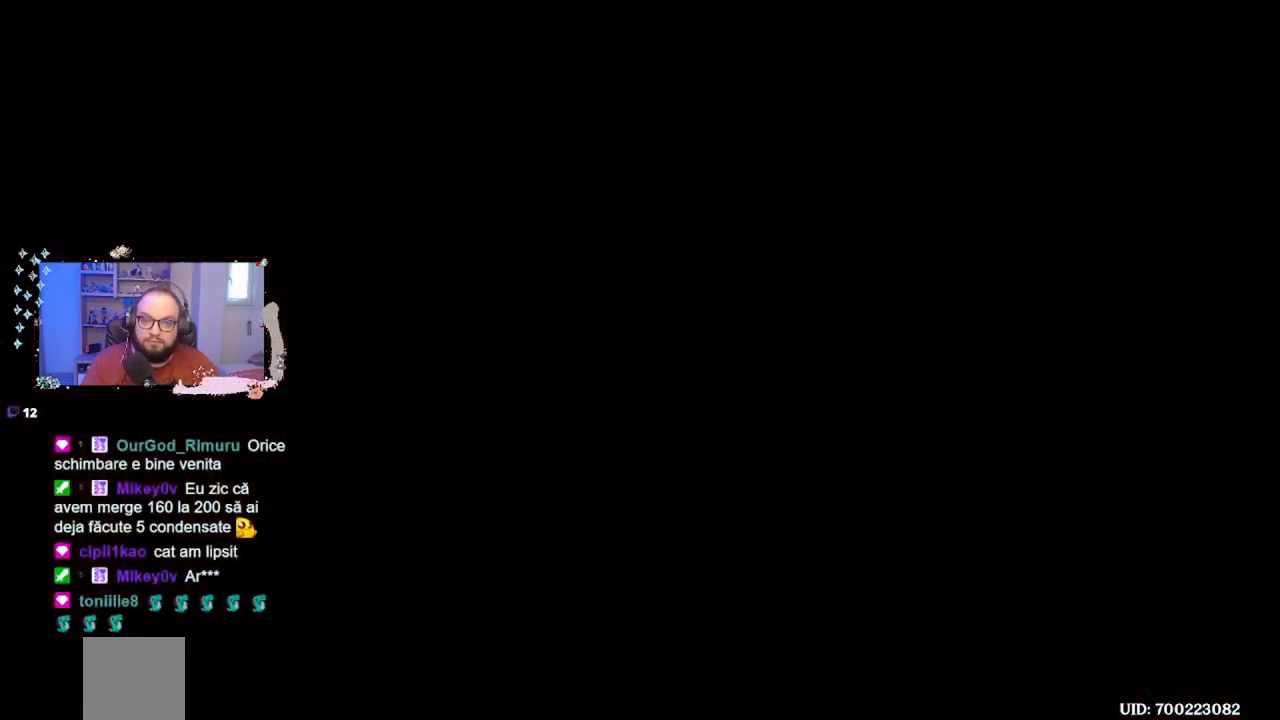
{"buttons": [], "left_stick": "center", "right_stick": "center", "events": []}
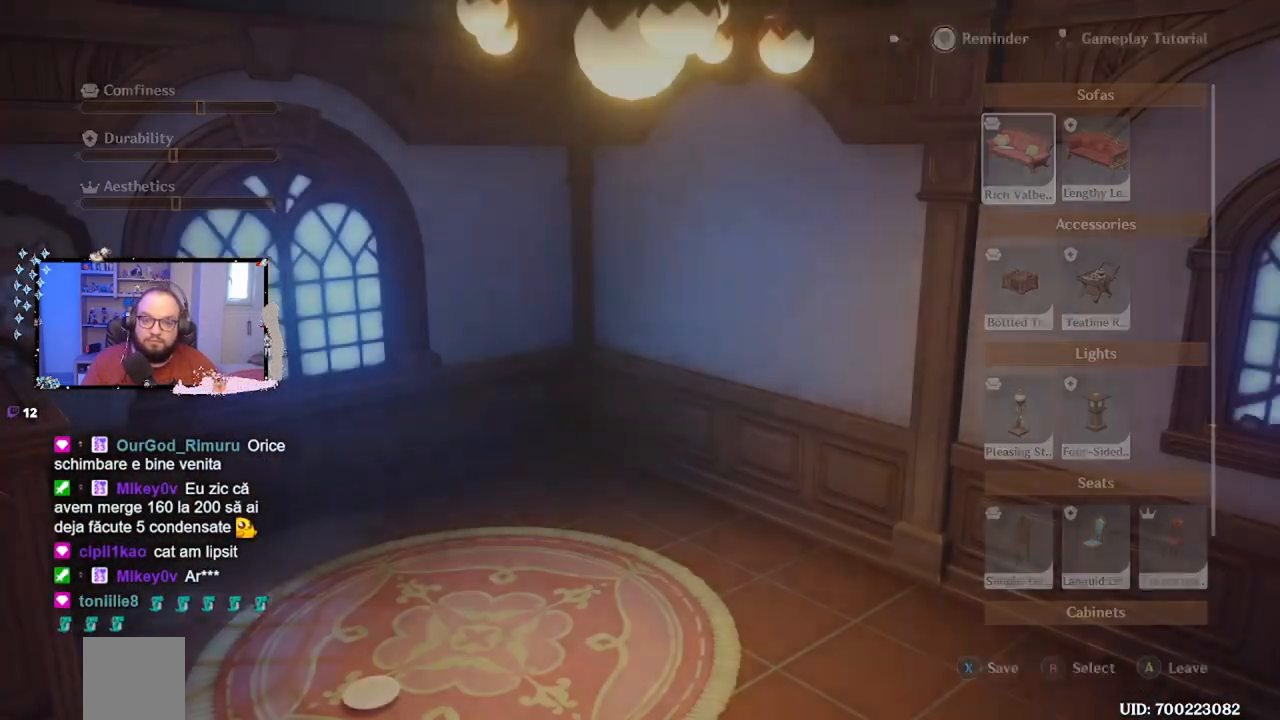
{"buttons": [], "left_stick": "center", "right_stick": "center", "events": []}
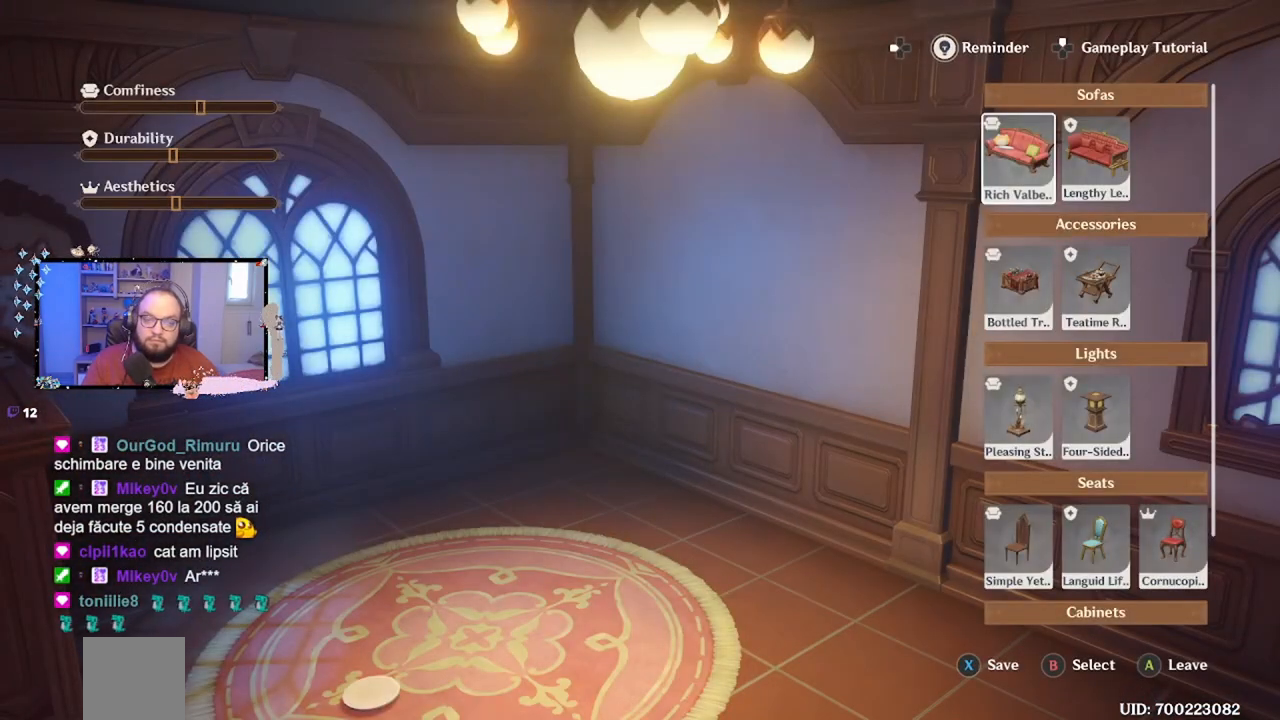
{"buttons": [], "left_stick": "center", "right_stick": "center", "events": [[367, "B", "down"], [483, "B", "up"]]}
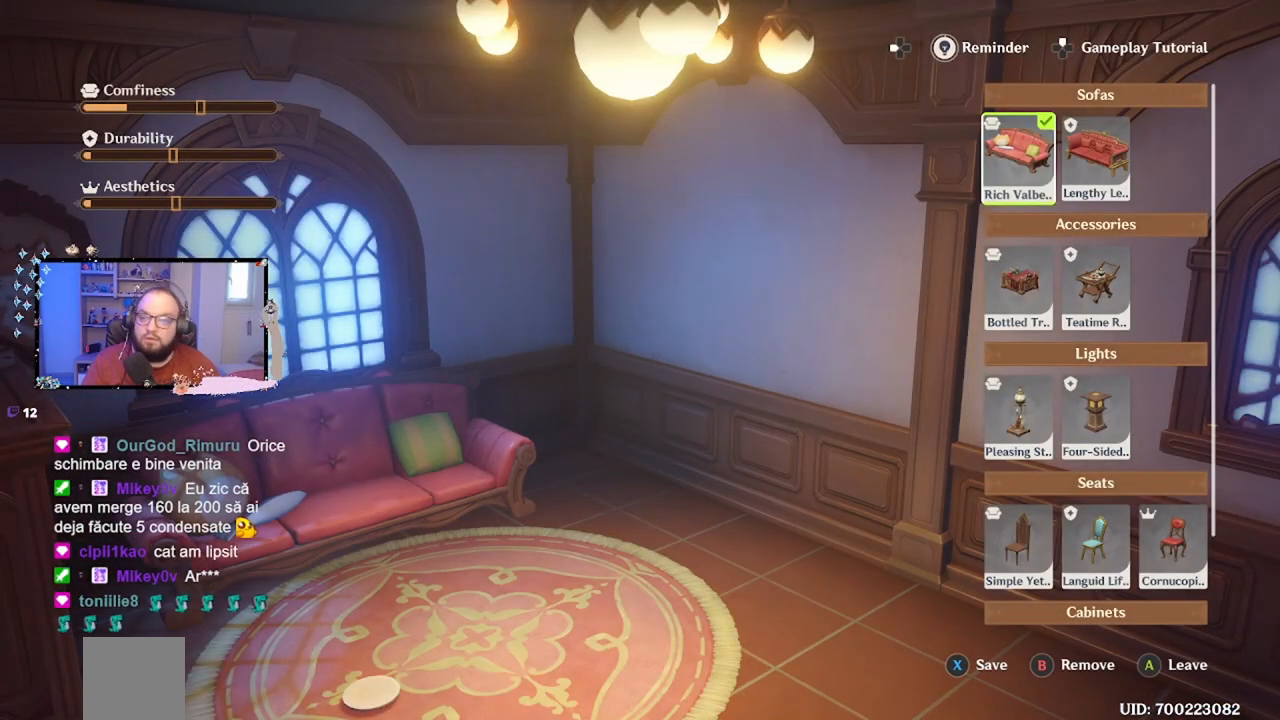
{"buttons": [], "left_stick": "down", "right_stick": "center", "events": [[333, "left_stick", "down"]]}
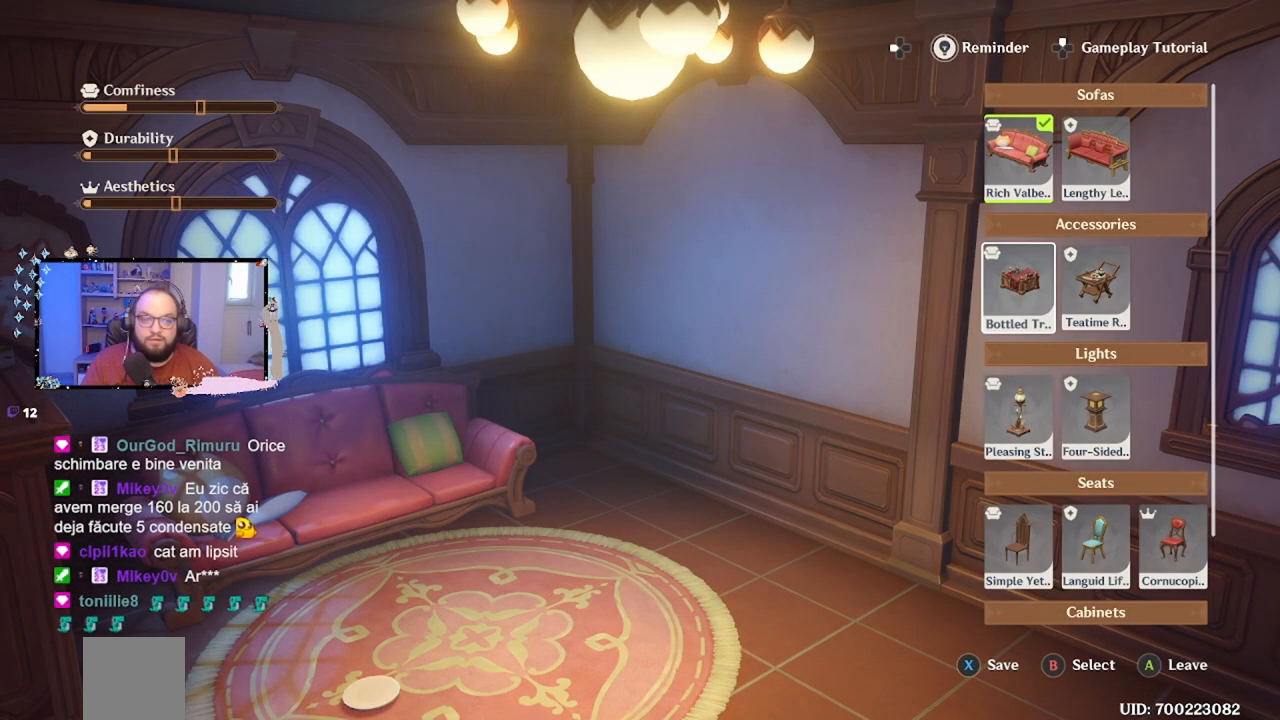
{"buttons": ["B"], "left_stick": "center", "right_stick": "center", "events": [[33, "left_stick", "center"], [133, "B", "down"], [233, "B", "up"], [267, "left_stick", "down"], [450, "left_stick", "center"], [467, "B", "down"]]}